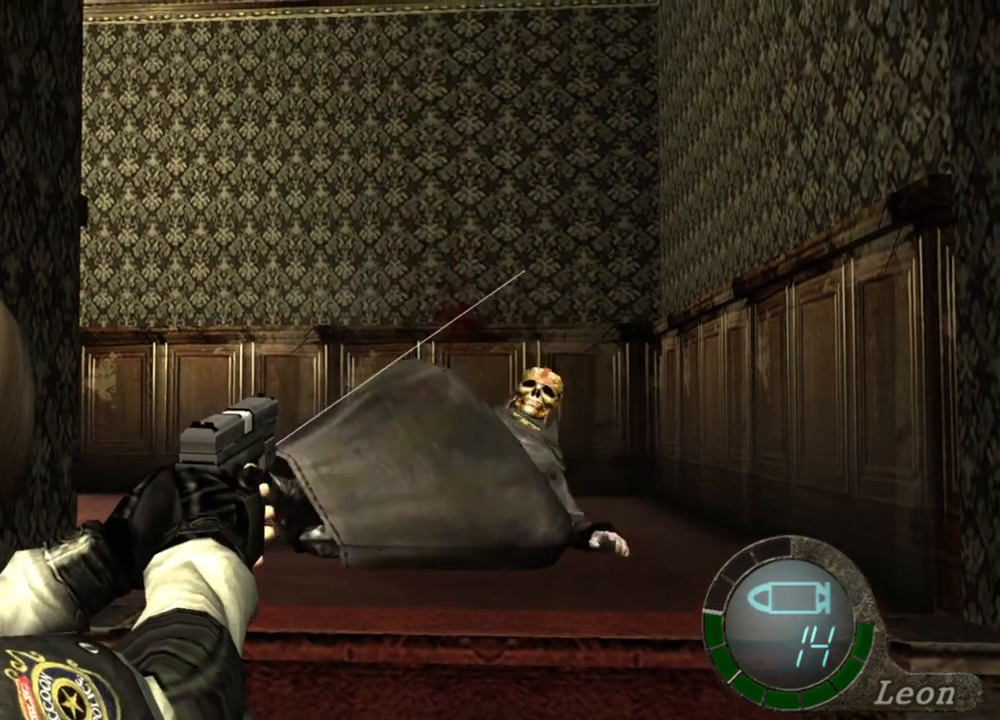
Gameplay with keyboard and mouse; each line is a JSON object with the keys and mouse buttons held at the frame after it. "events" lists presses ("down") and releases ("up") of "1", "2", "3", "4", "5", "a", "alt", "b", "c", "ctrl", "d", "e", "f", "g", "q", "r", "s", "shift", "space", "t", "tab", "tilde", "v", "w", "x", "z", "mouse_left", "mouse_wheel", "mouse_right", "mouse_mb4" and "mouse_mb5" between this image and that frame as [ms after this image, input, new state], when the widget could be followed in between. "mouse_left", "mouse_wheel", "mouse_right", "mouse_mb4", "mouse_mb5" = the "left", "wheel", "right", "mb4", "mb5" buttons of the "mouse" list. No other keys are recorded. "wheel" means that the mouse wheel is clicked or scrolled. Mouse movement is not recorded.
{"keys": [], "mouse": ["right"], "events": [[167, "mouse_left", "up"]]}
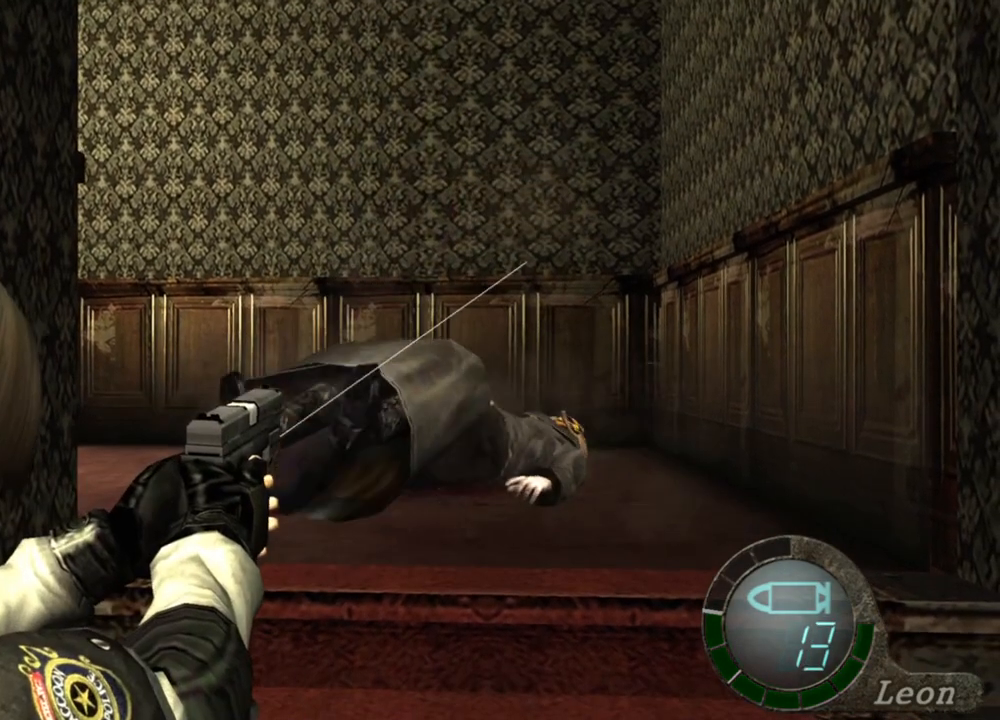
{"keys": [], "mouse": ["right"], "events": [[233, "mouse_left", "down"], [367, "mouse_left", "up"]]}
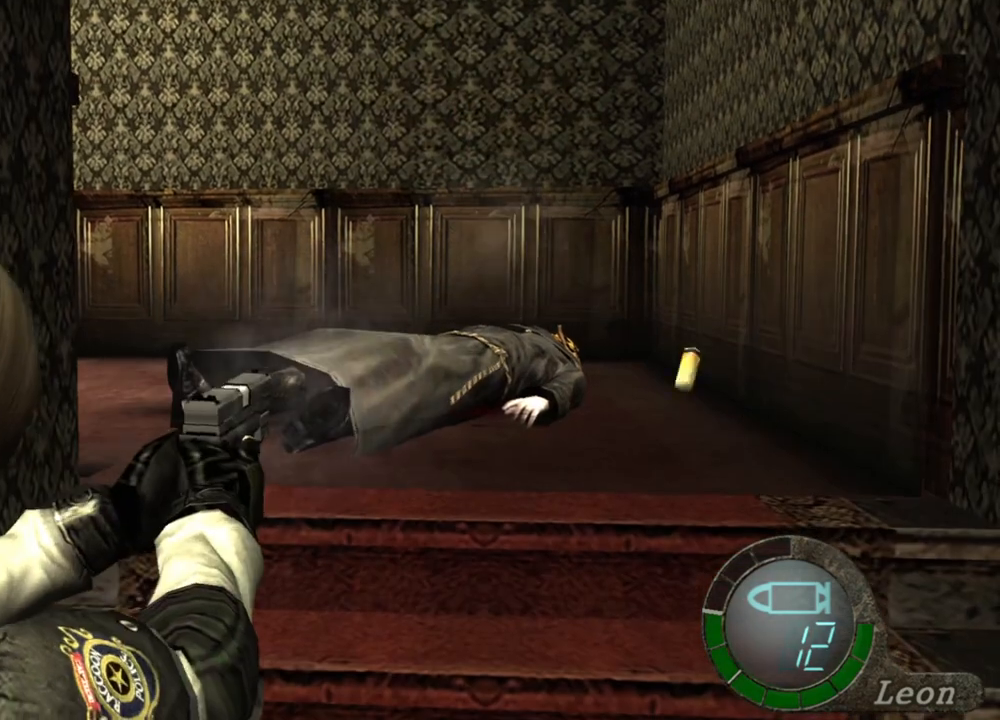
{"keys": [], "mouse": ["right"], "events": []}
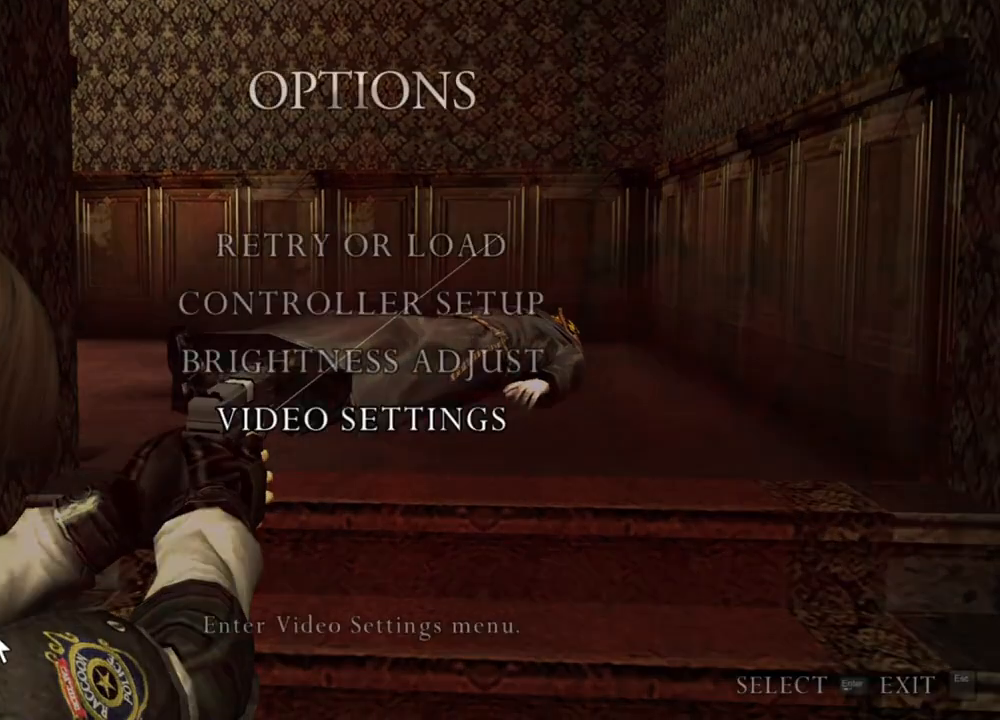
{"keys": [], "mouse": ["right"], "events": []}
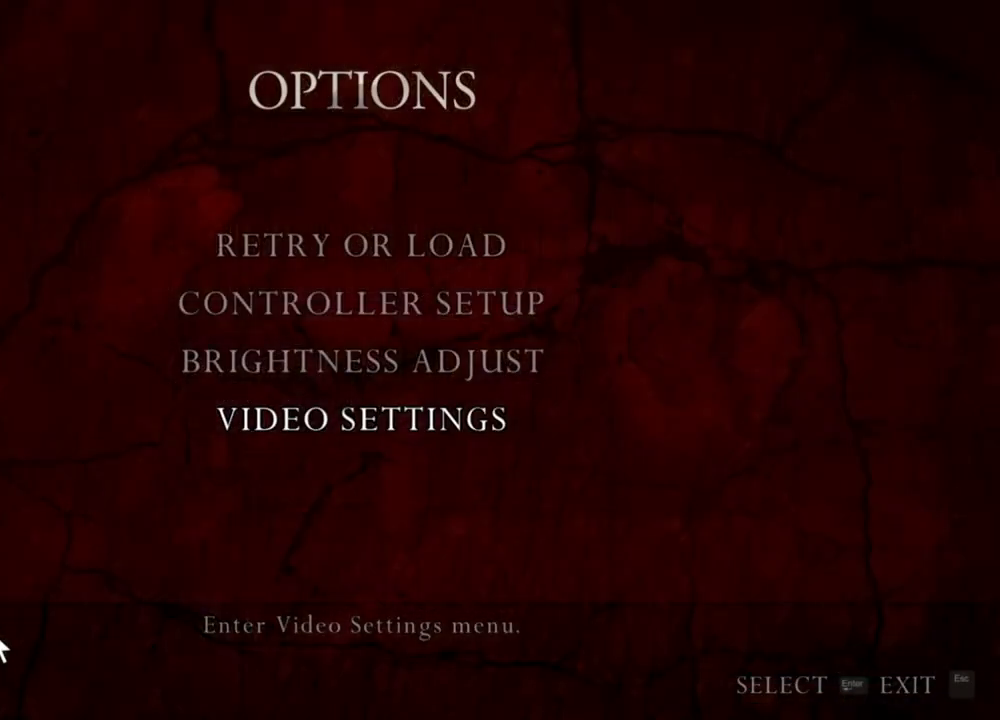
{"keys": [], "mouse": ["right"], "events": []}
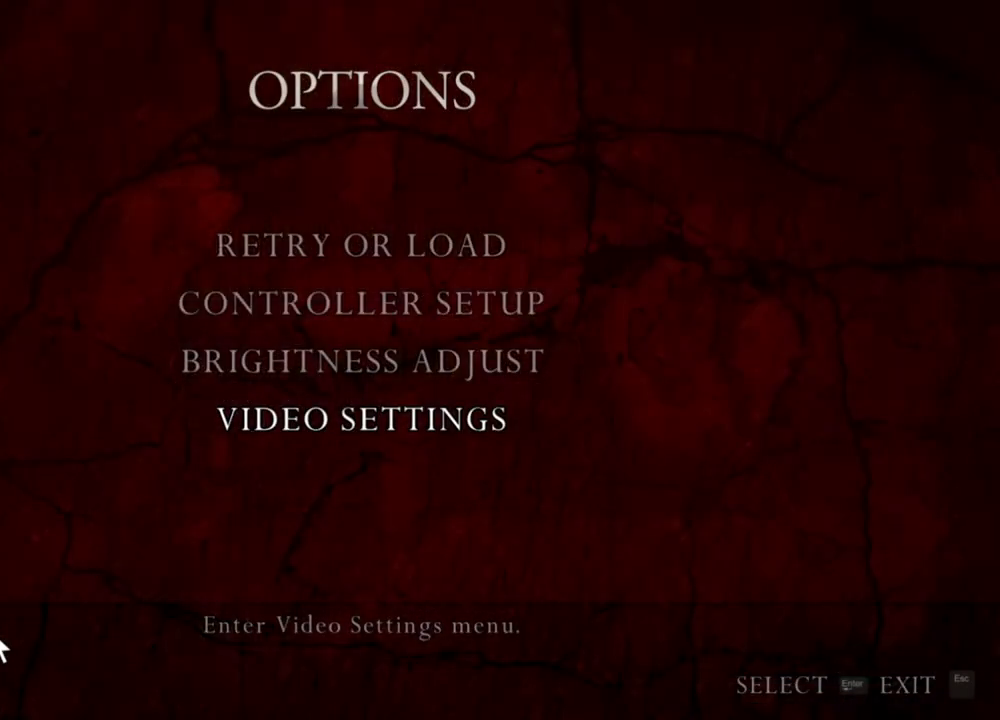
{"keys": [], "mouse": ["right"], "events": []}
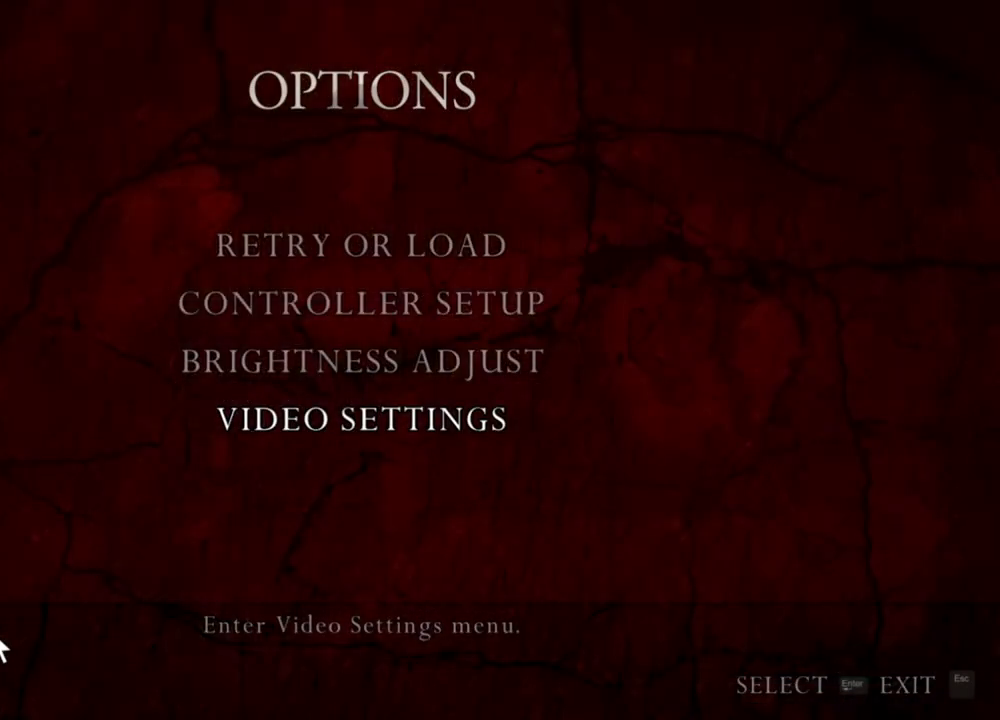
{"keys": [], "mouse": ["right"], "events": []}
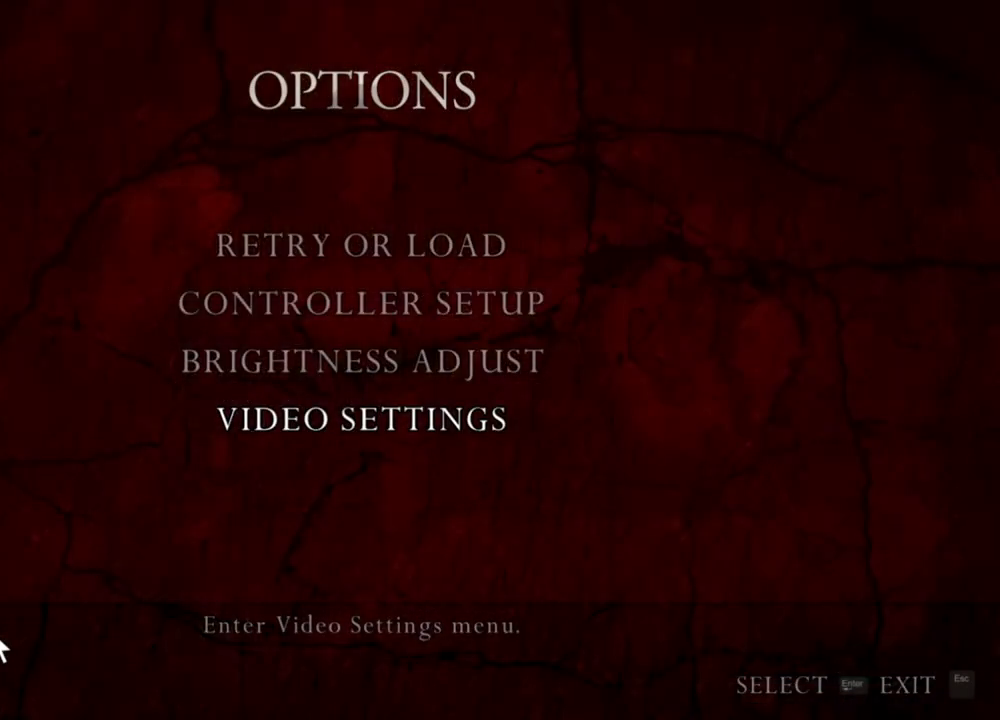
{"keys": [], "mouse": ["right"], "events": []}
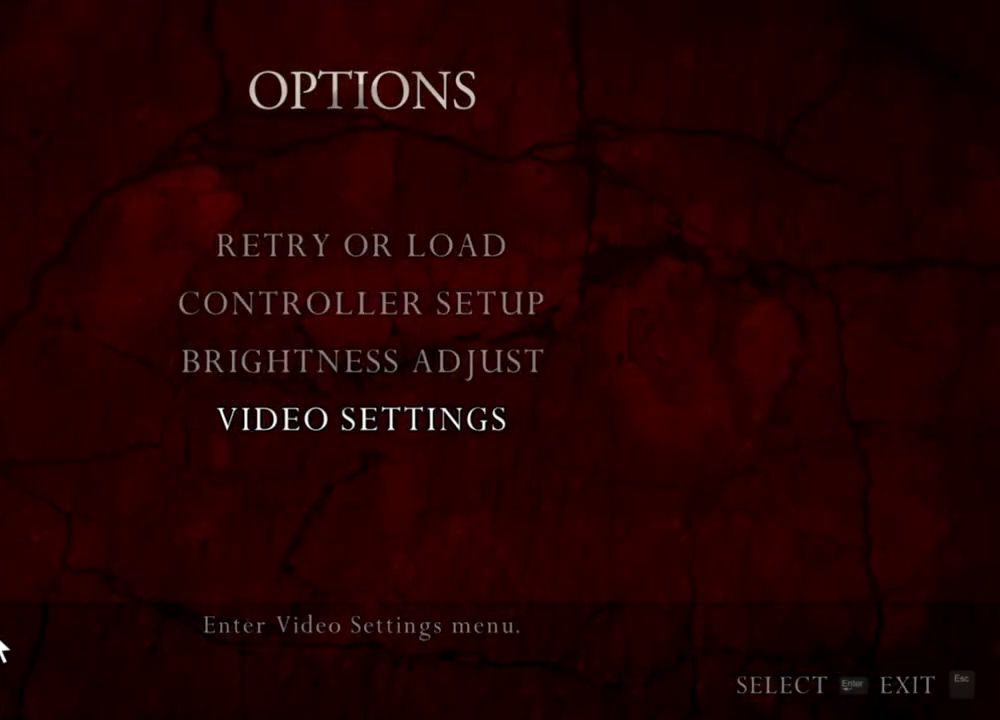
{"keys": [], "mouse": ["right"], "events": []}
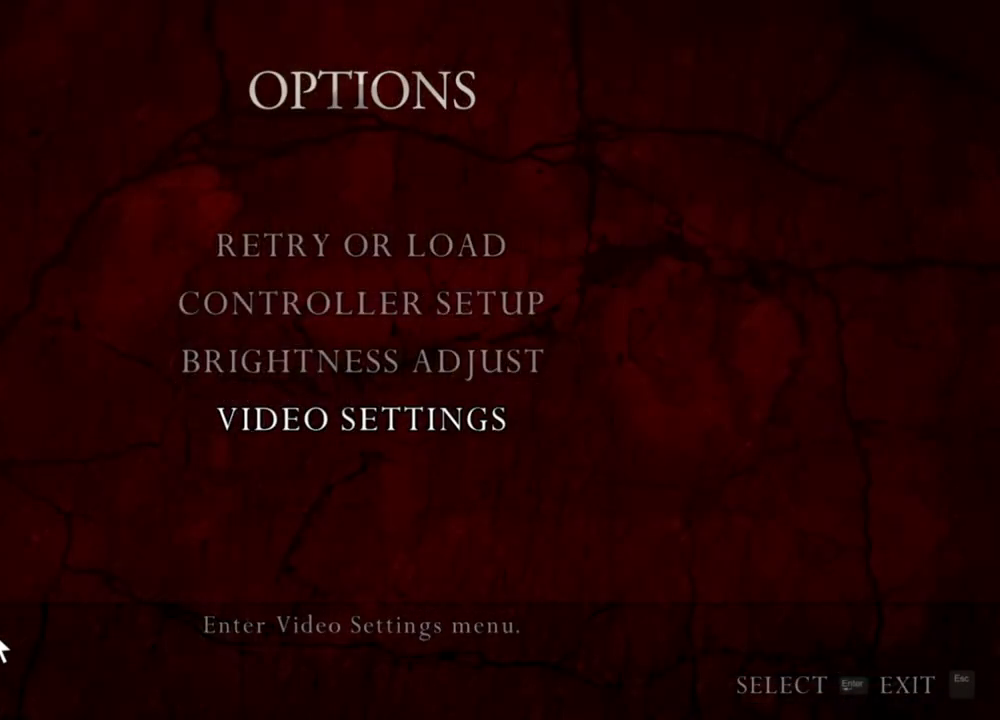
{"keys": [], "mouse": ["right"], "events": []}
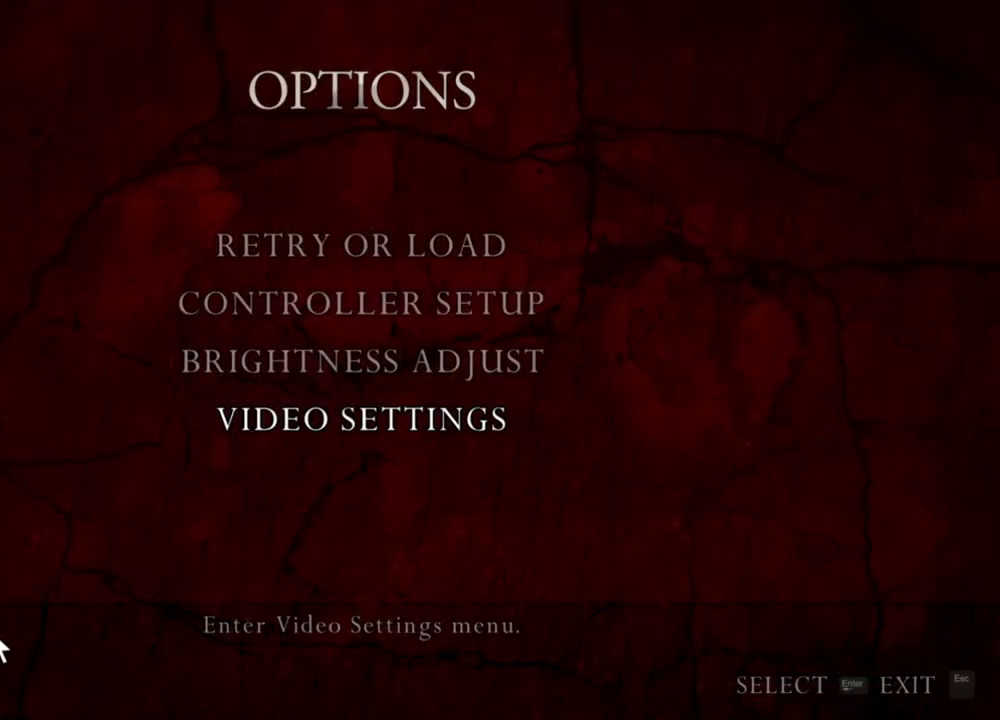
{"keys": [], "mouse": ["right"], "events": []}
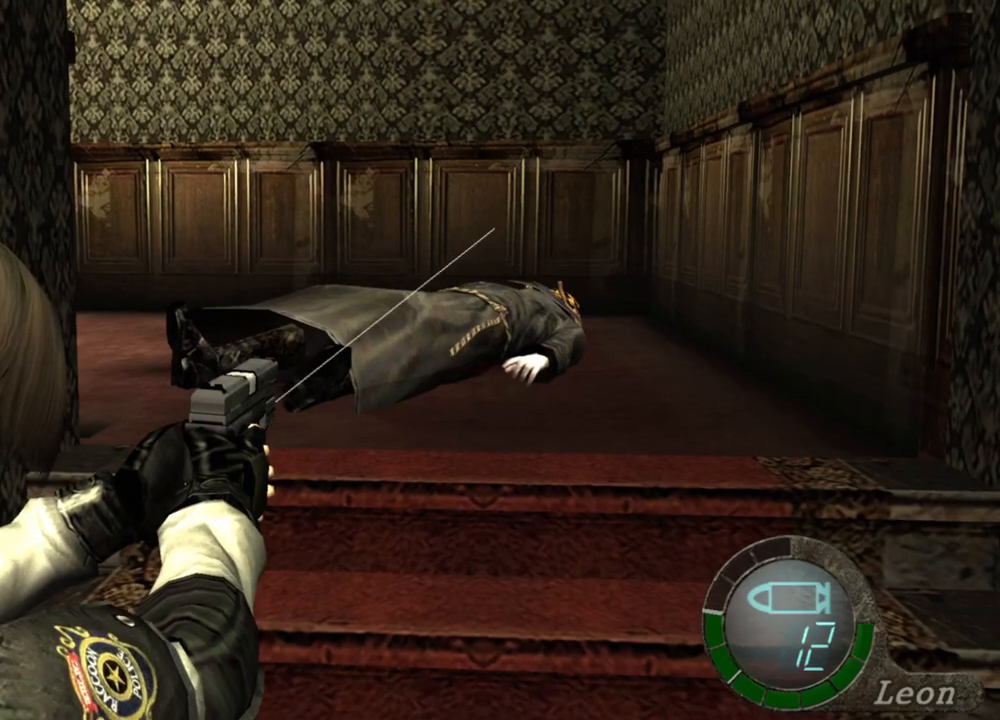
{"keys": [], "mouse": ["right"], "events": [[200, "mouse_left", "down"], [367, "mouse_left", "up"]]}
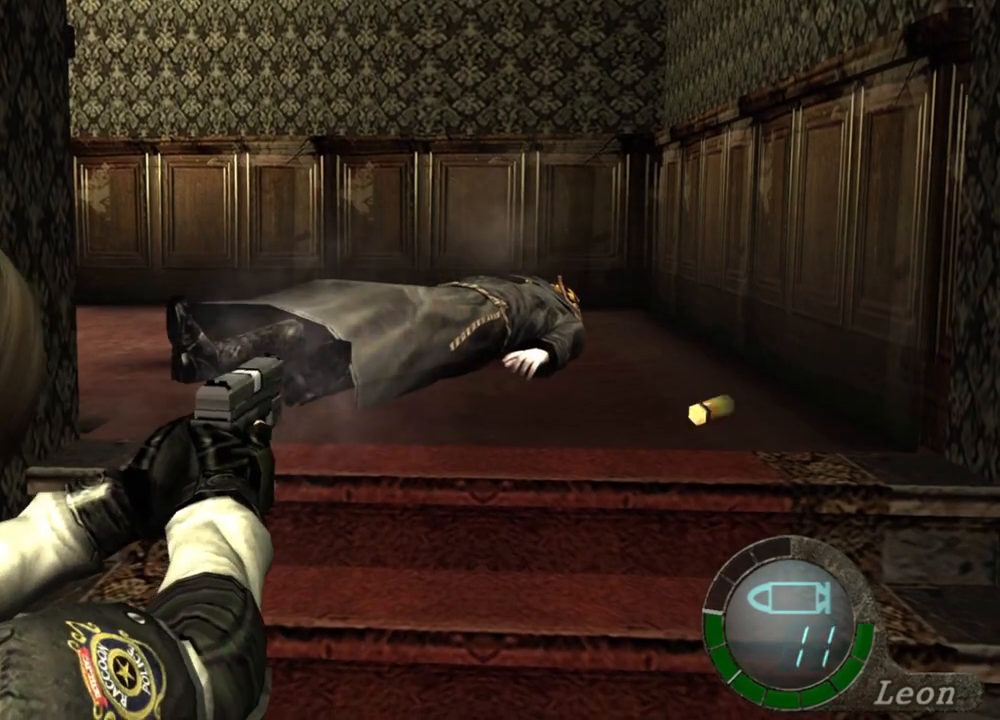
{"keys": [], "mouse": ["right"], "events": []}
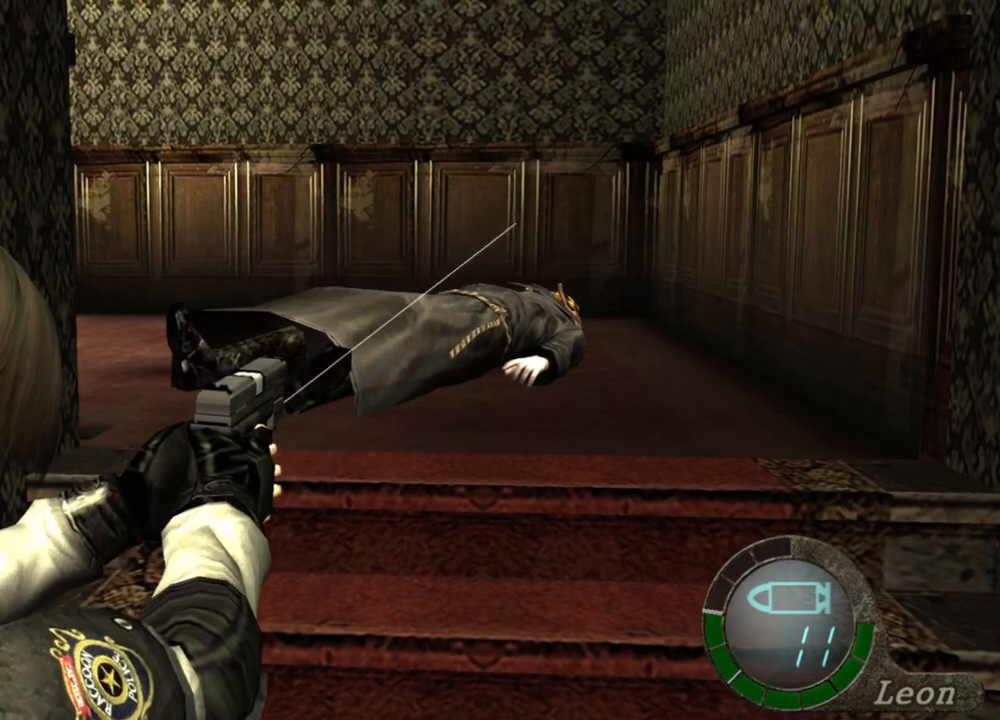
{"keys": [], "mouse": ["right"], "events": []}
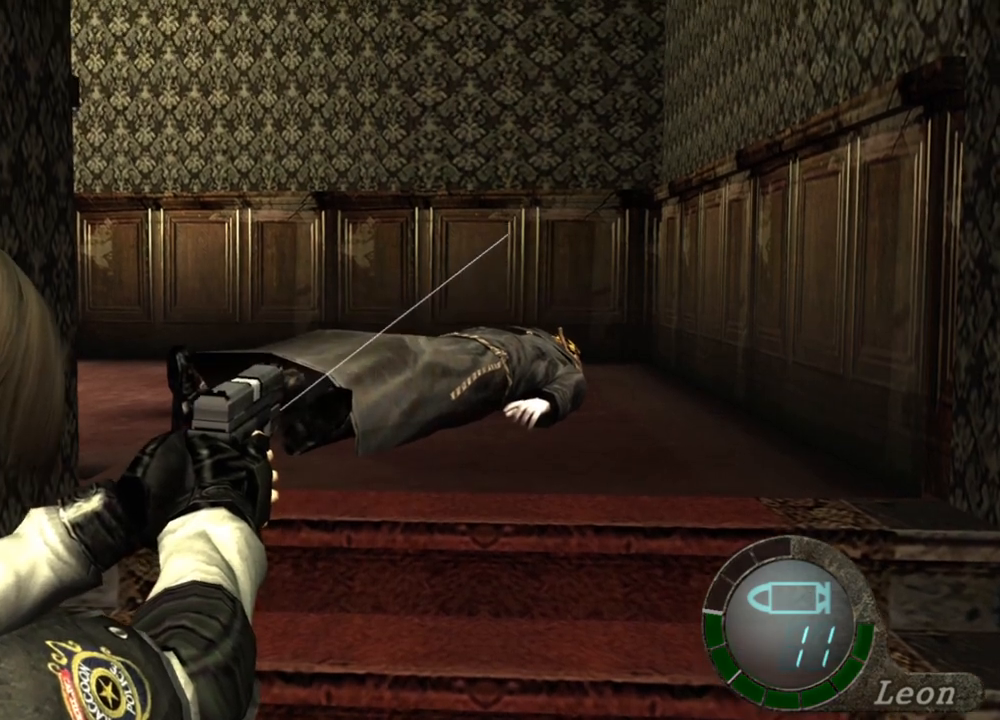
{"keys": [], "mouse": ["right"], "events": []}
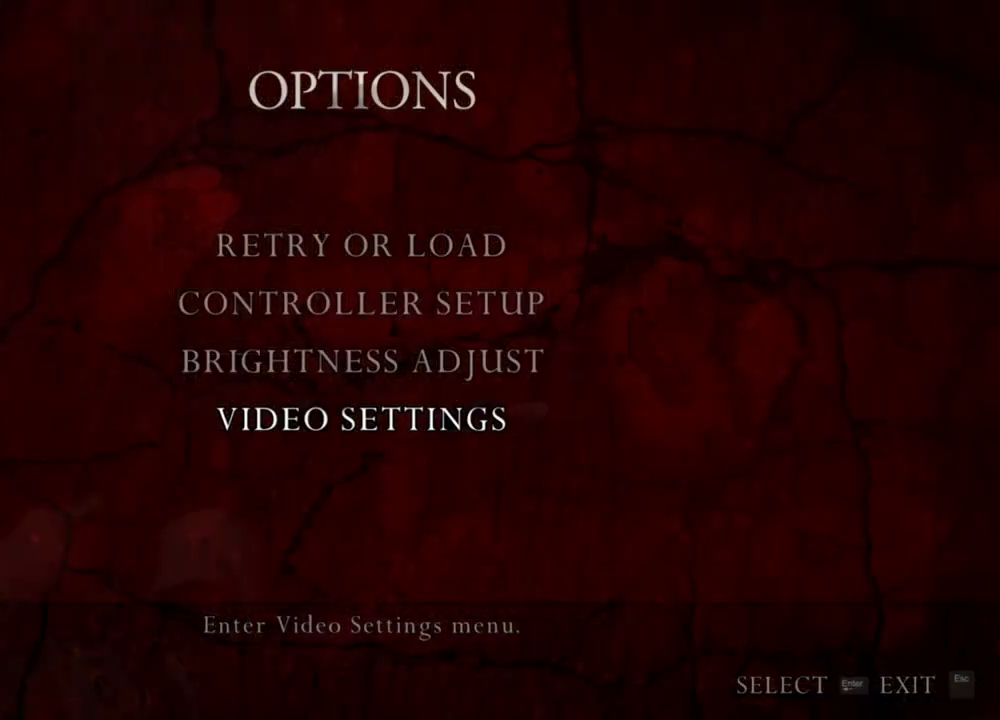
{"keys": [], "mouse": ["right"], "events": []}
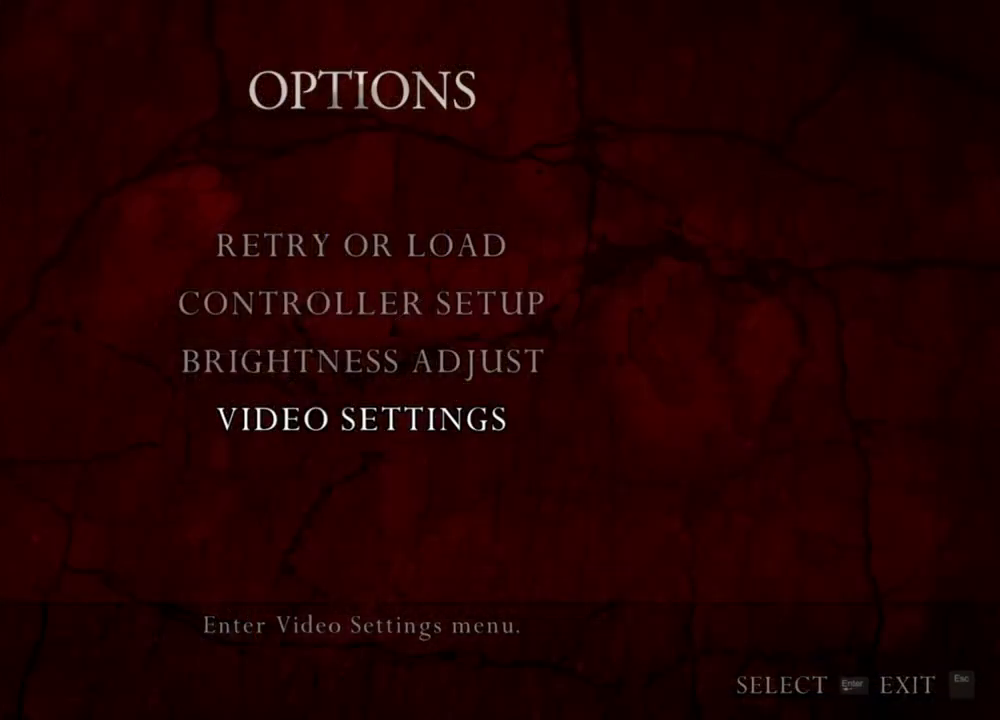
{"keys": [], "mouse": ["right"], "events": []}
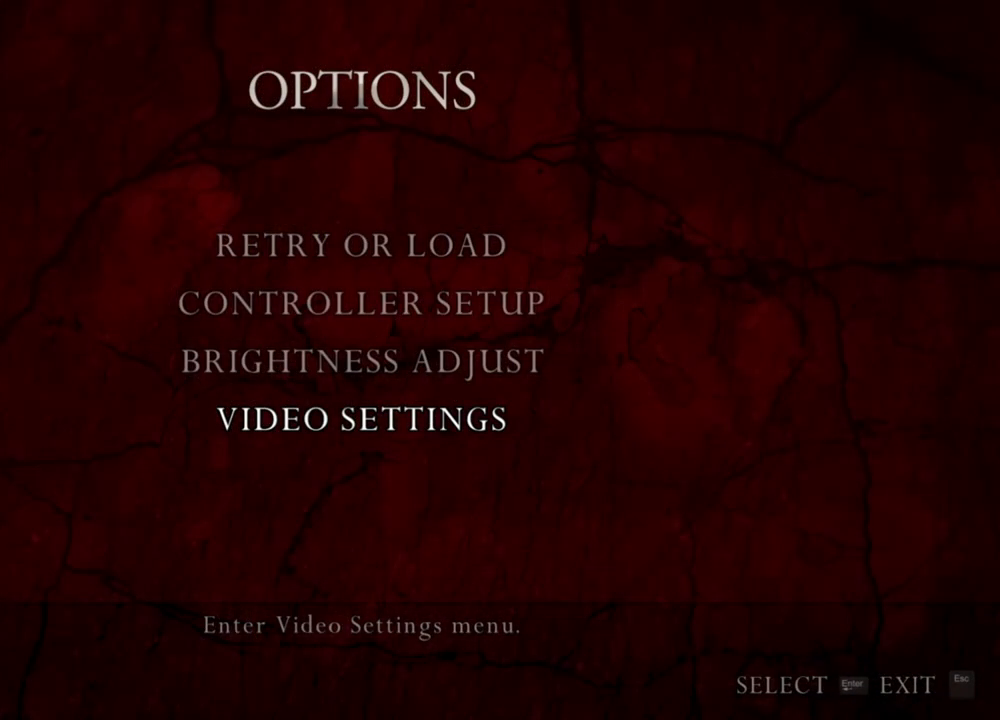
{"keys": ["w"], "mouse": [], "events": [[367, "mouse_right", "up"], [500, "w", "down"]]}
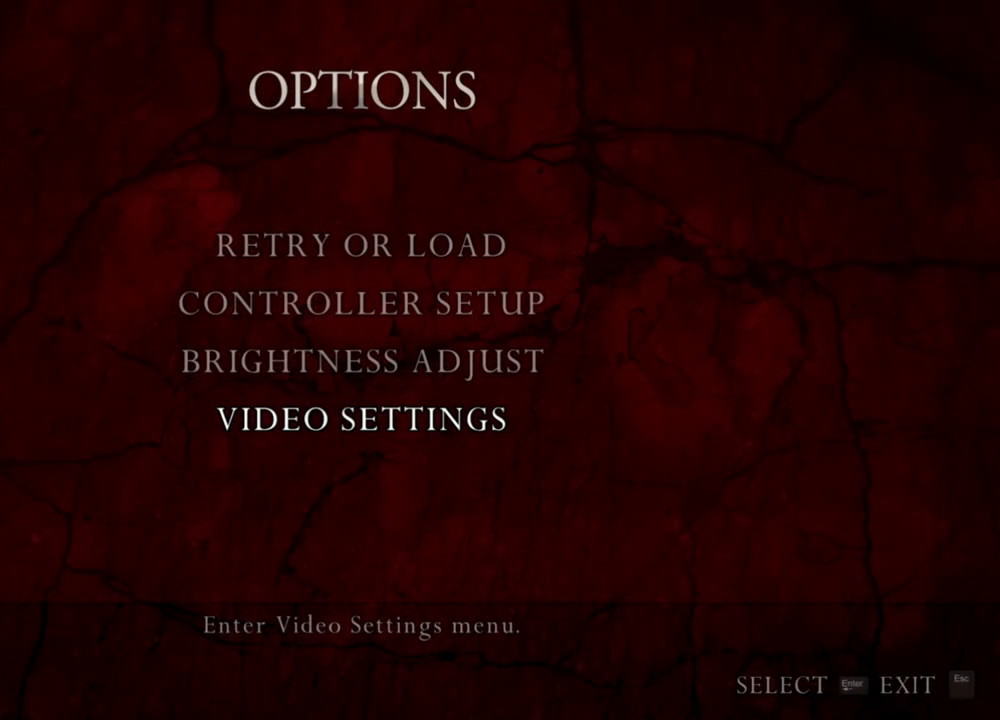
{"keys": [], "mouse": [], "events": [[67, "shift", "down"], [433, "shift", "up"], [467, "w", "up"]]}
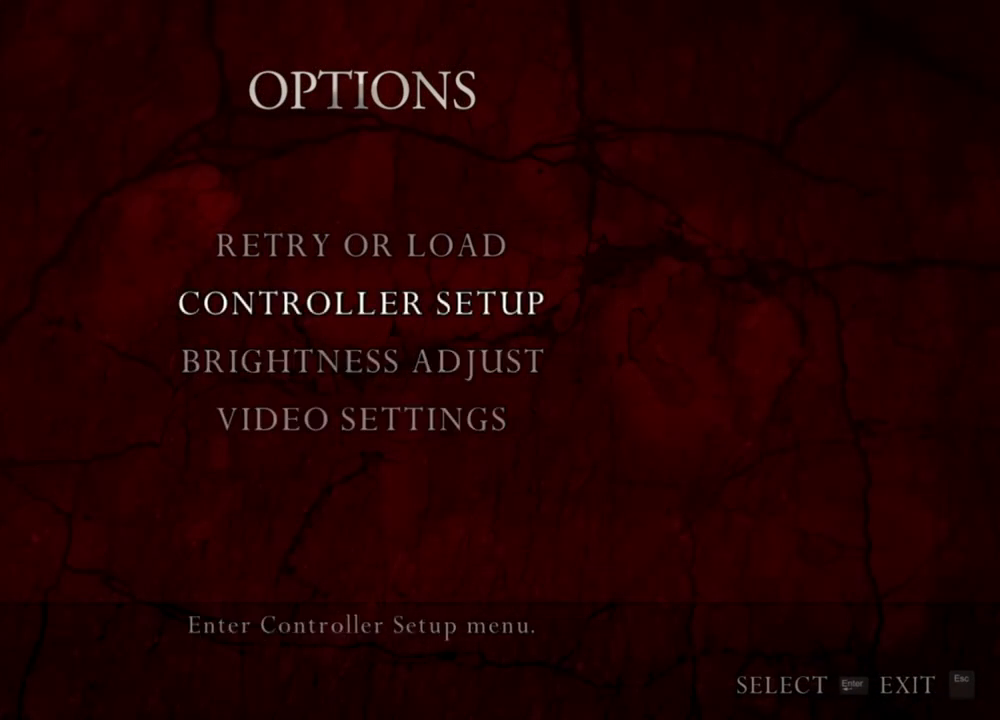
{"keys": ["shift", "w"], "mouse": [], "events": [[467, "shift", "down"], [467, "w", "down"]]}
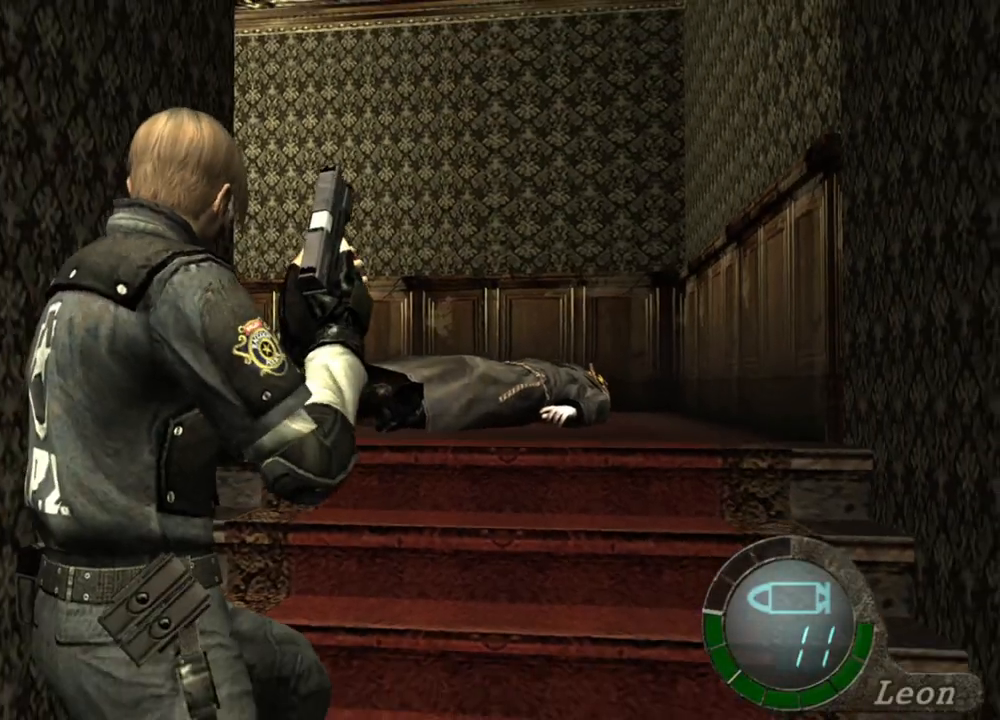
{"keys": [], "mouse": [], "events": [[433, "shift", "up"], [433, "w", "up"]]}
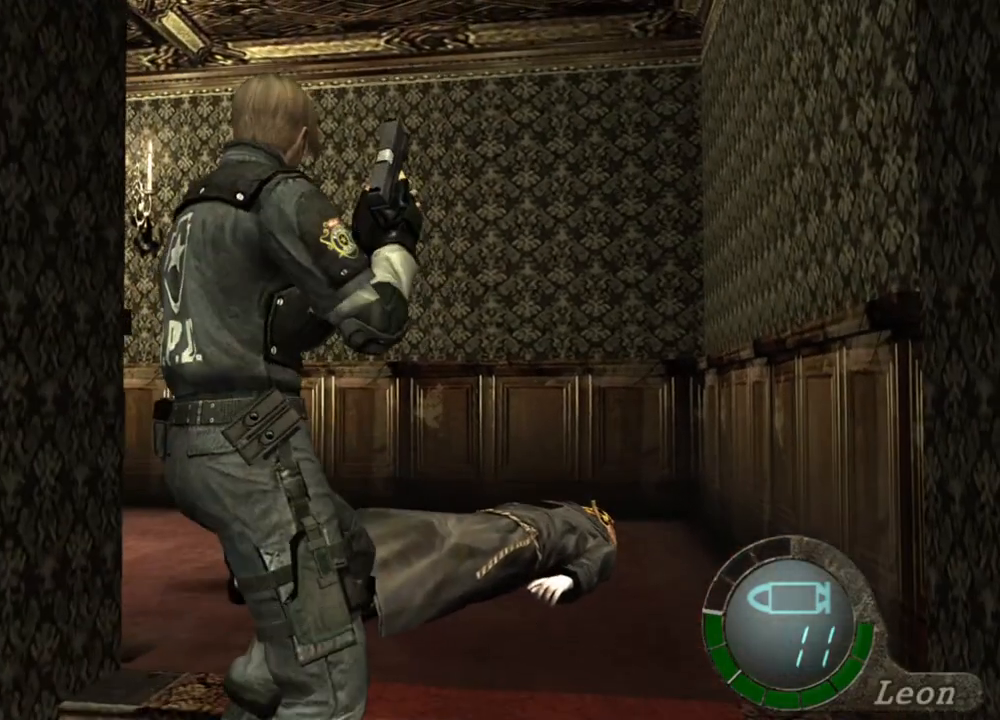
{"keys": [], "mouse": [], "events": []}
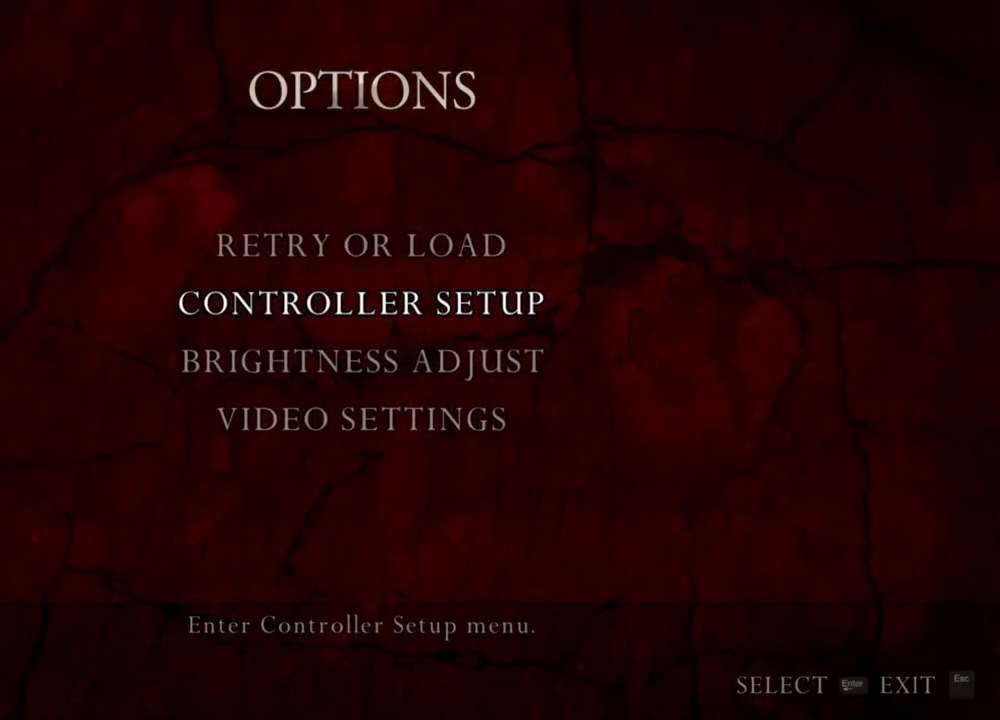
{"keys": [], "mouse": [], "events": []}
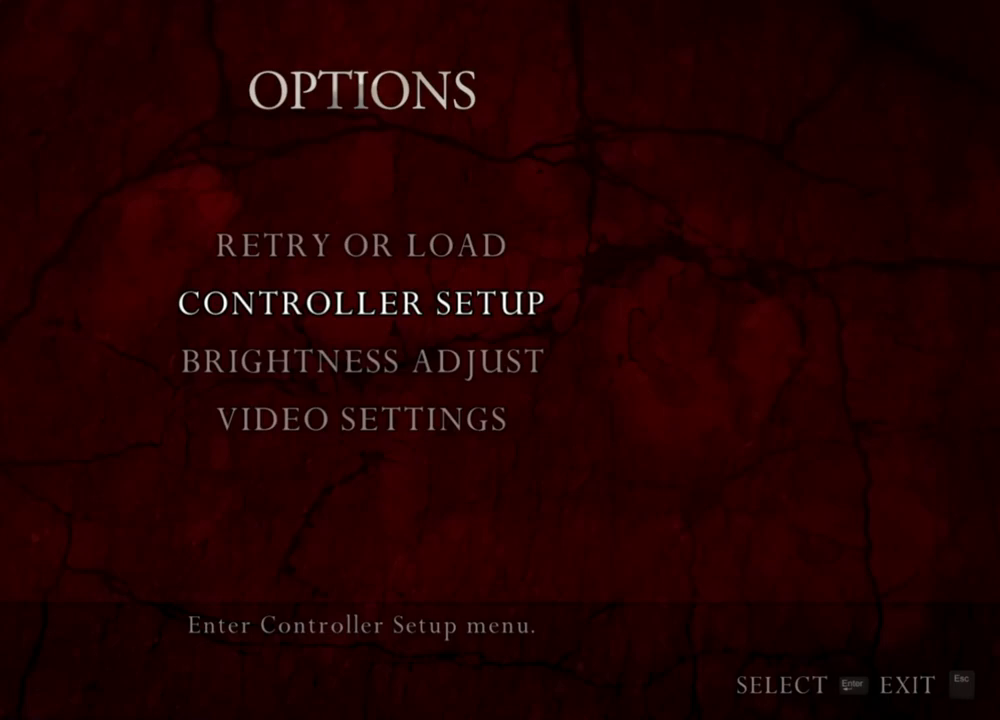
{"keys": [], "mouse": [], "events": []}
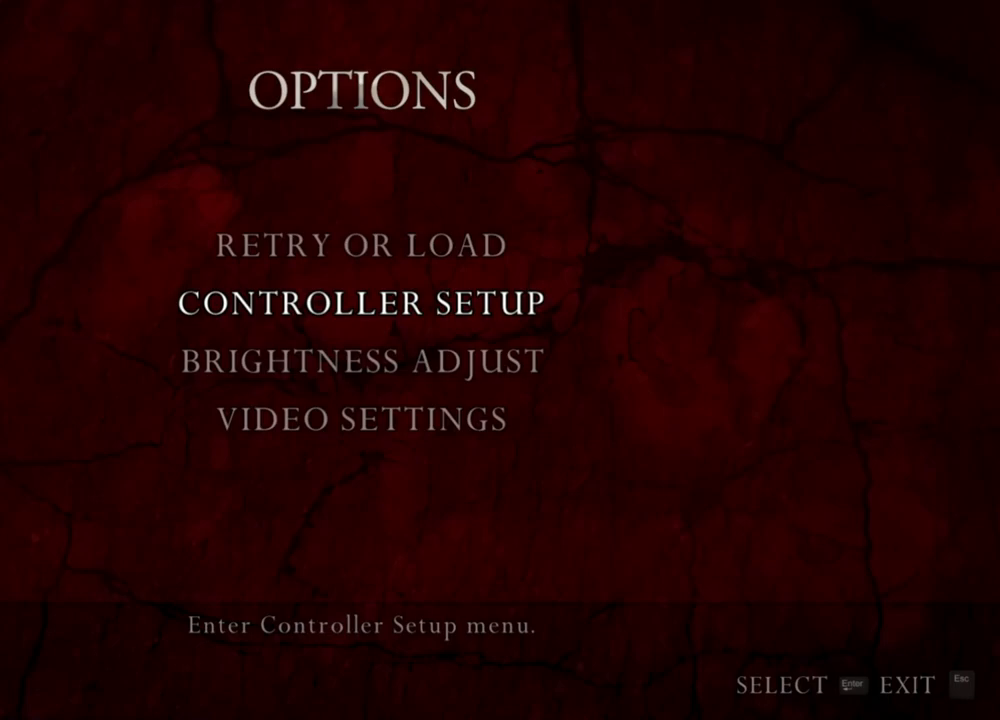
{"keys": [], "mouse": [], "events": []}
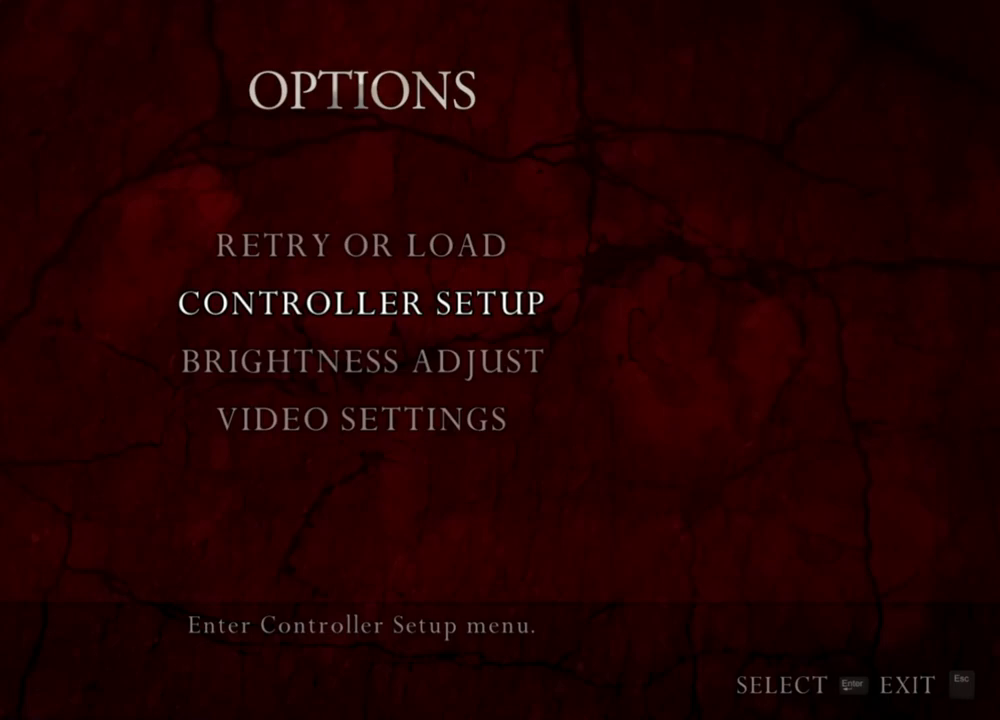
{"keys": [], "mouse": [], "events": []}